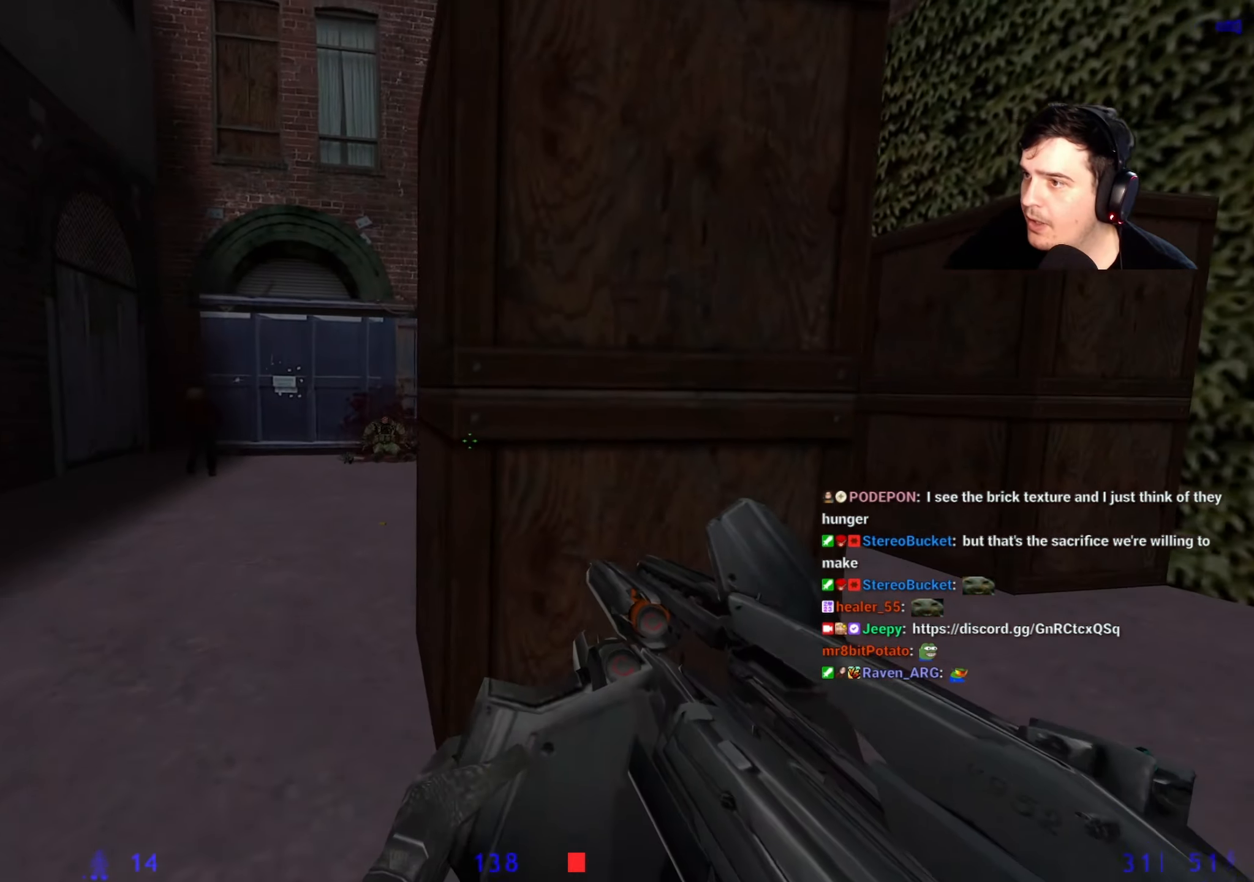
Gameplay with keyboard and mouse; each line is a JSON object with the keys held at the frame after it. "events" lists presses ("down") and releases ("up") of "1", "2", "3", "4", "5", "a", "alt", "c", "caps_lock", "ctrl", "d", "e", "f", "g", "q", "r", "s", "shift", "space", "t", "tab", "v", "w", "x" and "z" between this image and that frame as [ms after this image, input, new state], when the widget could be followed in between. No other keys are recorded. Mouse buttons are not recorded. Not read: mouse_move.
{"keys": ["d"], "events": [[17, "w", "up"], [384, "a", "up"], [384, "d", "down"]]}
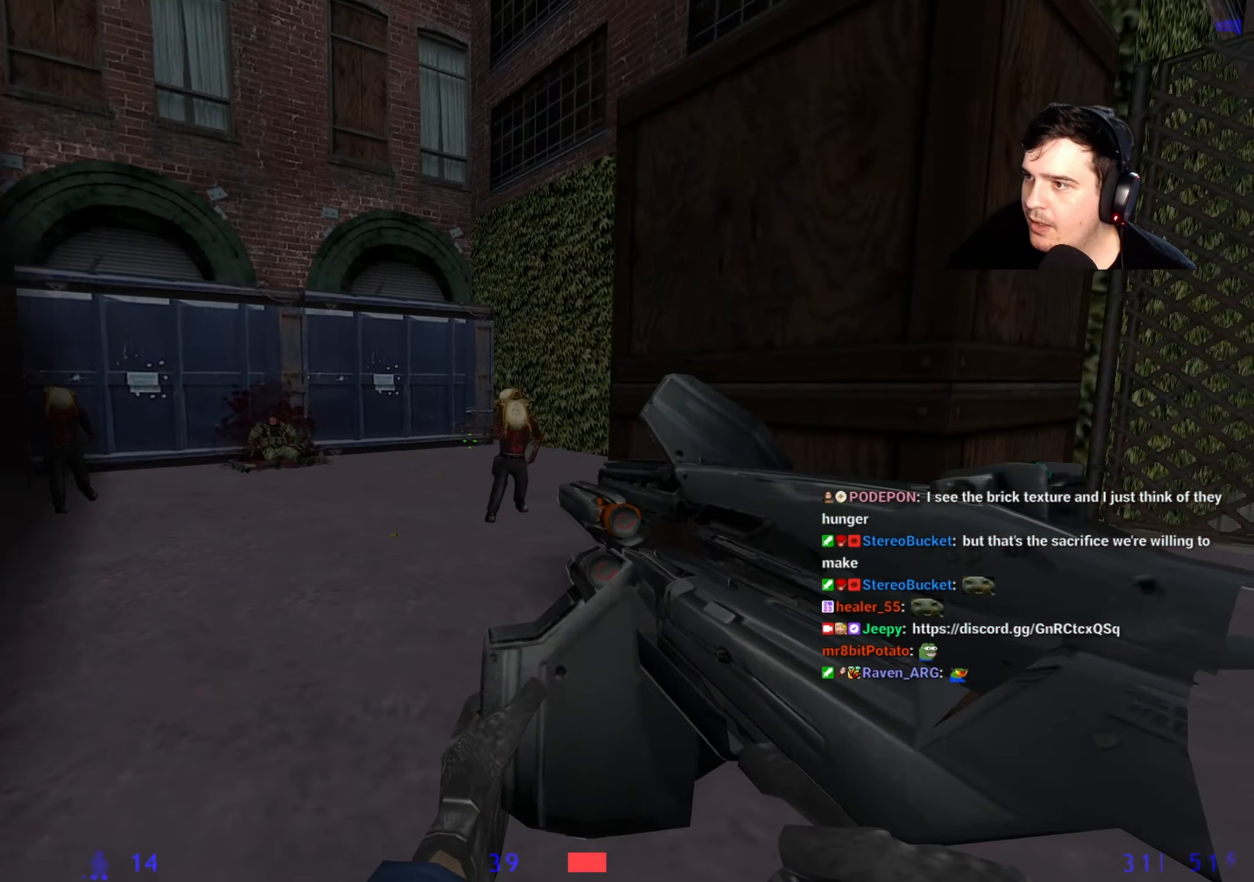
{"keys": ["a", "w"], "events": [[34, "a", "down"], [34, "d", "up"], [134, "a", "up"], [134, "d", "down"], [217, "d", "up"], [450, "a", "down"], [500, "w", "down"]]}
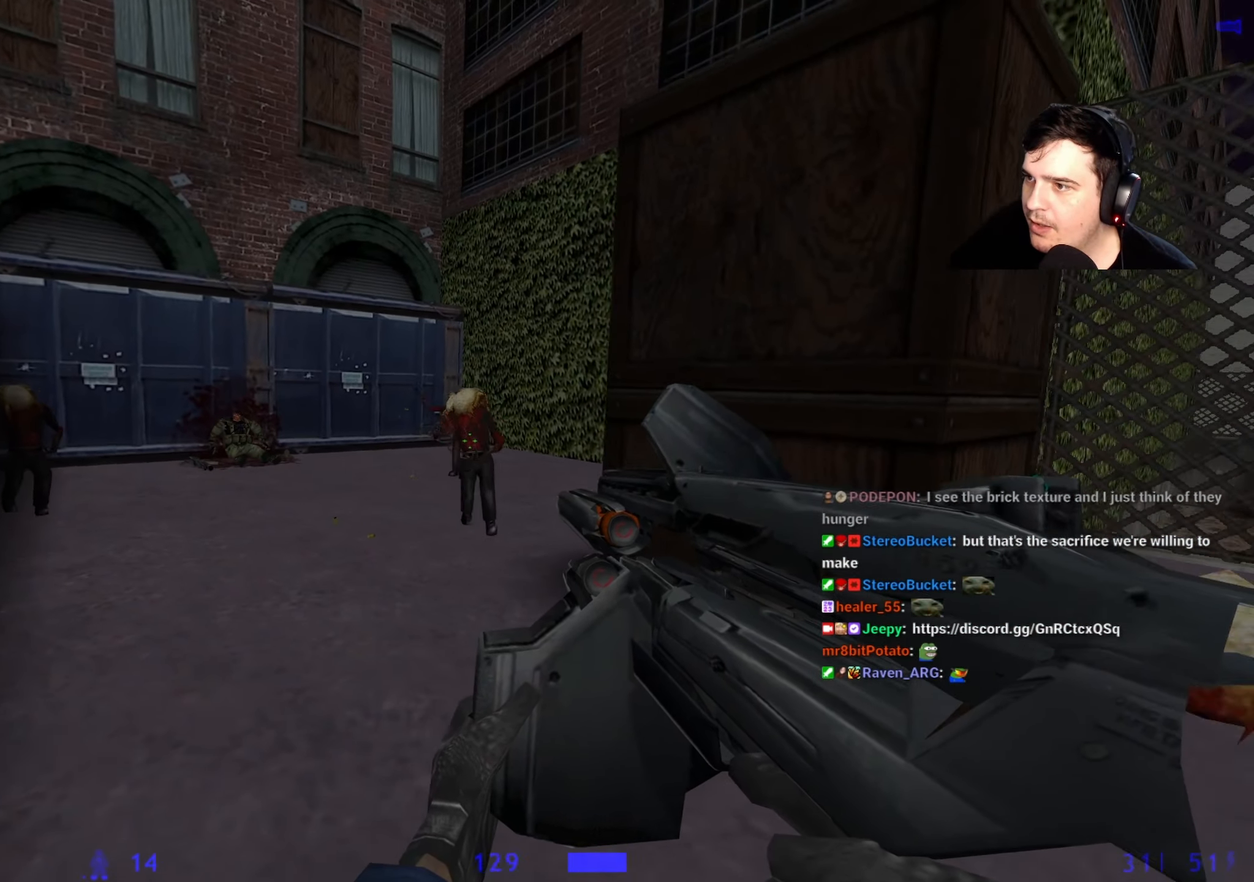
{"keys": ["a"], "events": [[84, "a", "up"], [84, "w", "up"], [184, "d", "down"], [234, "d", "up"], [467, "a", "down"]]}
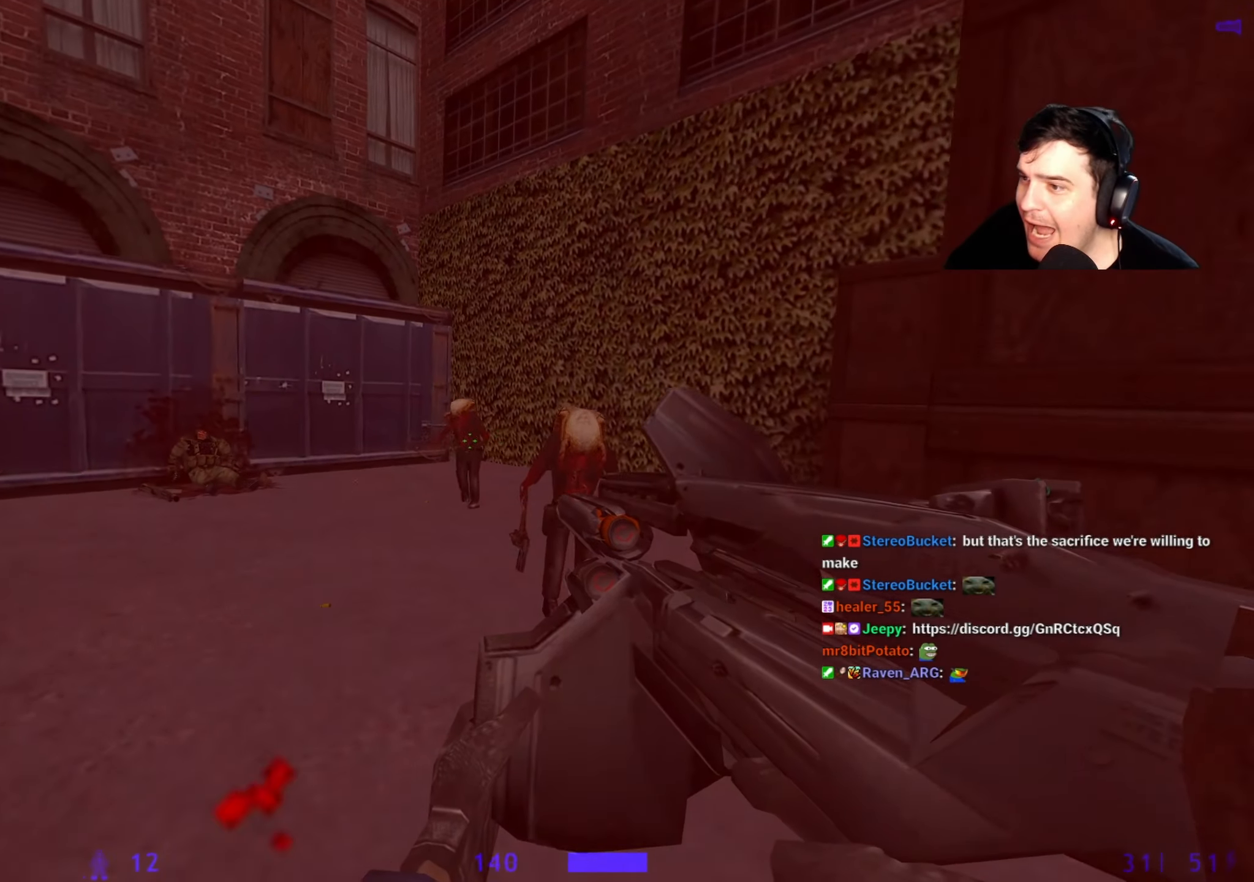
{"keys": ["w"], "events": [[17, "a", "up"], [17, "s", "down"], [50, "s", "up"], [100, "w", "down"], [300, "a", "down"], [434, "a", "up"]]}
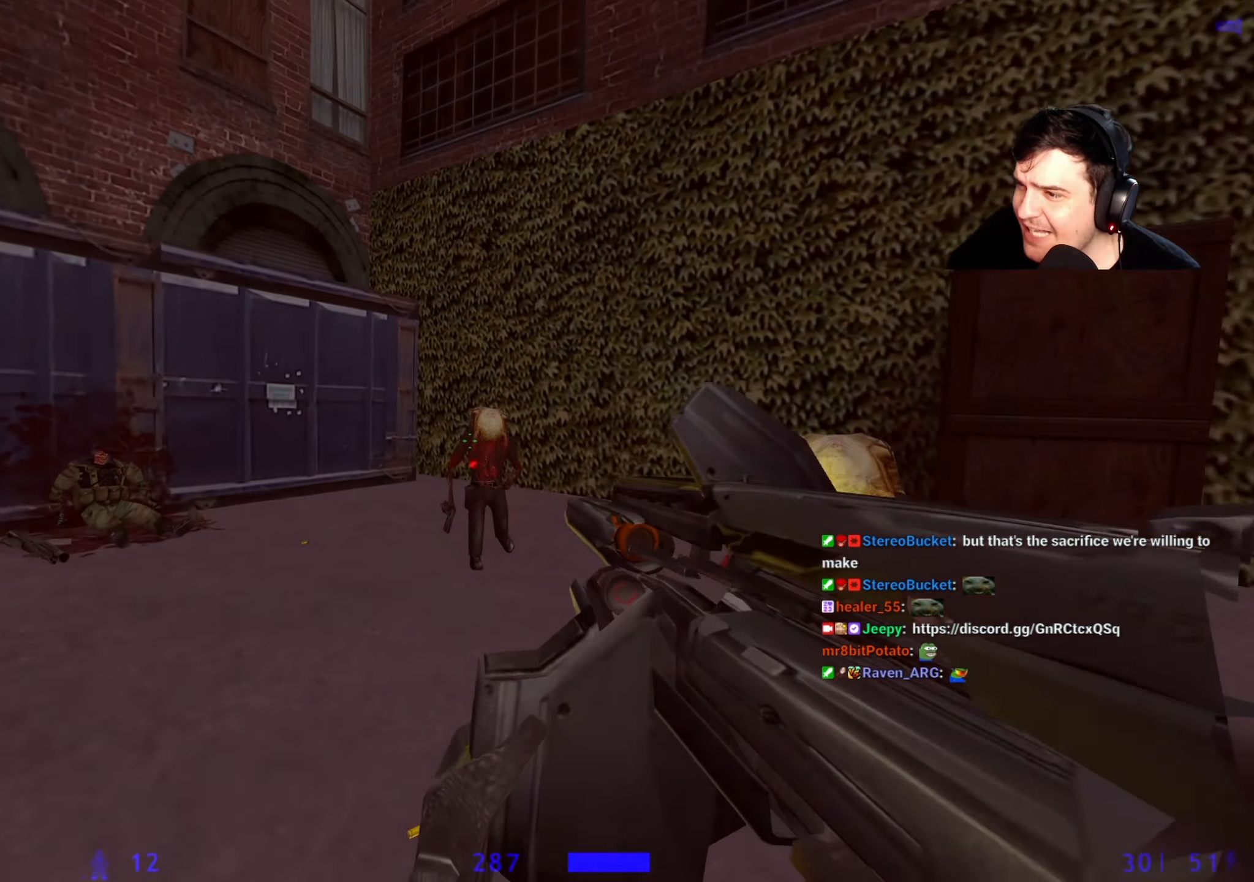
{"keys": ["w"], "events": [[250, "w", "up"], [350, "w", "down"]]}
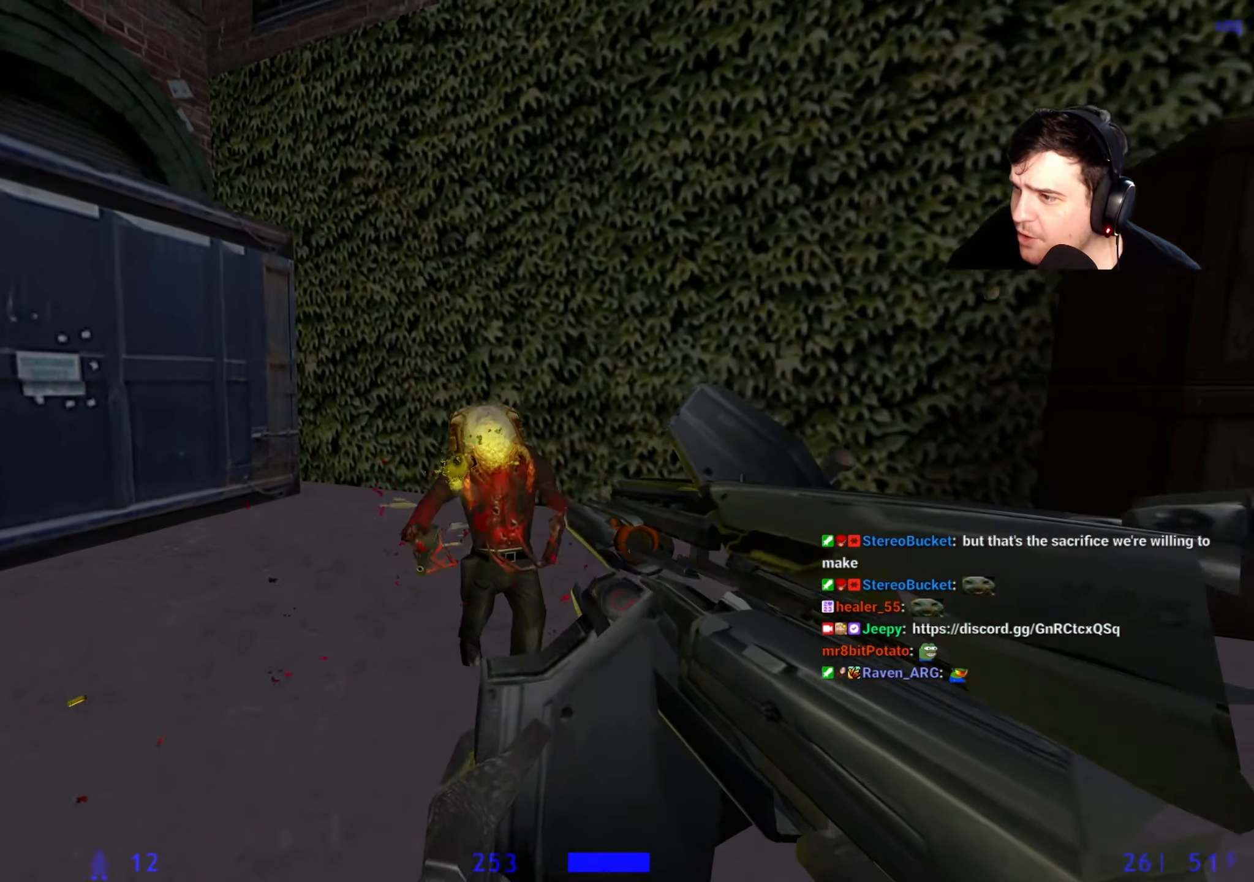
{"keys": ["d", "s"], "events": [[84, "d", "down"], [84, "w", "up"], [367, "s", "down"]]}
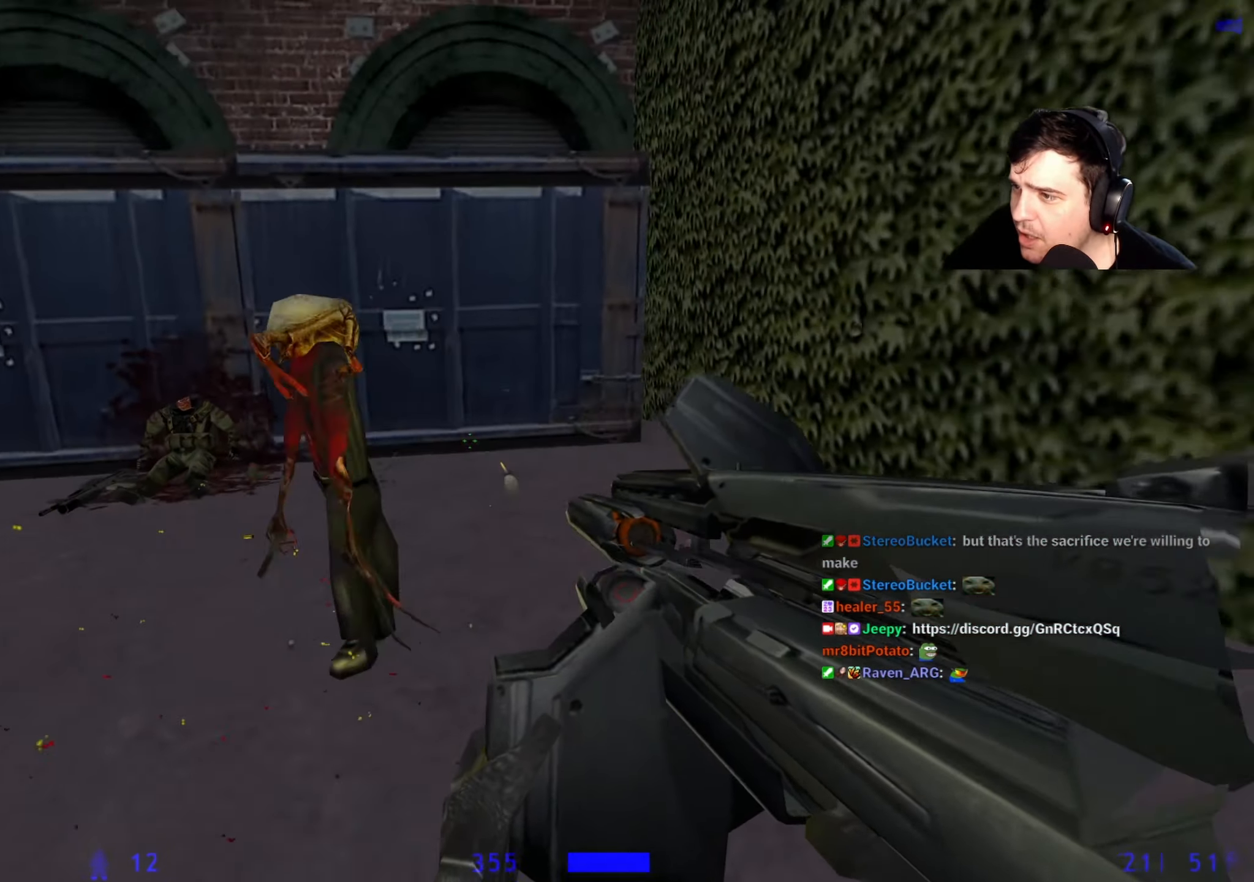
{"keys": ["a", "s"], "events": [[100, "d", "up"], [200, "a", "down"]]}
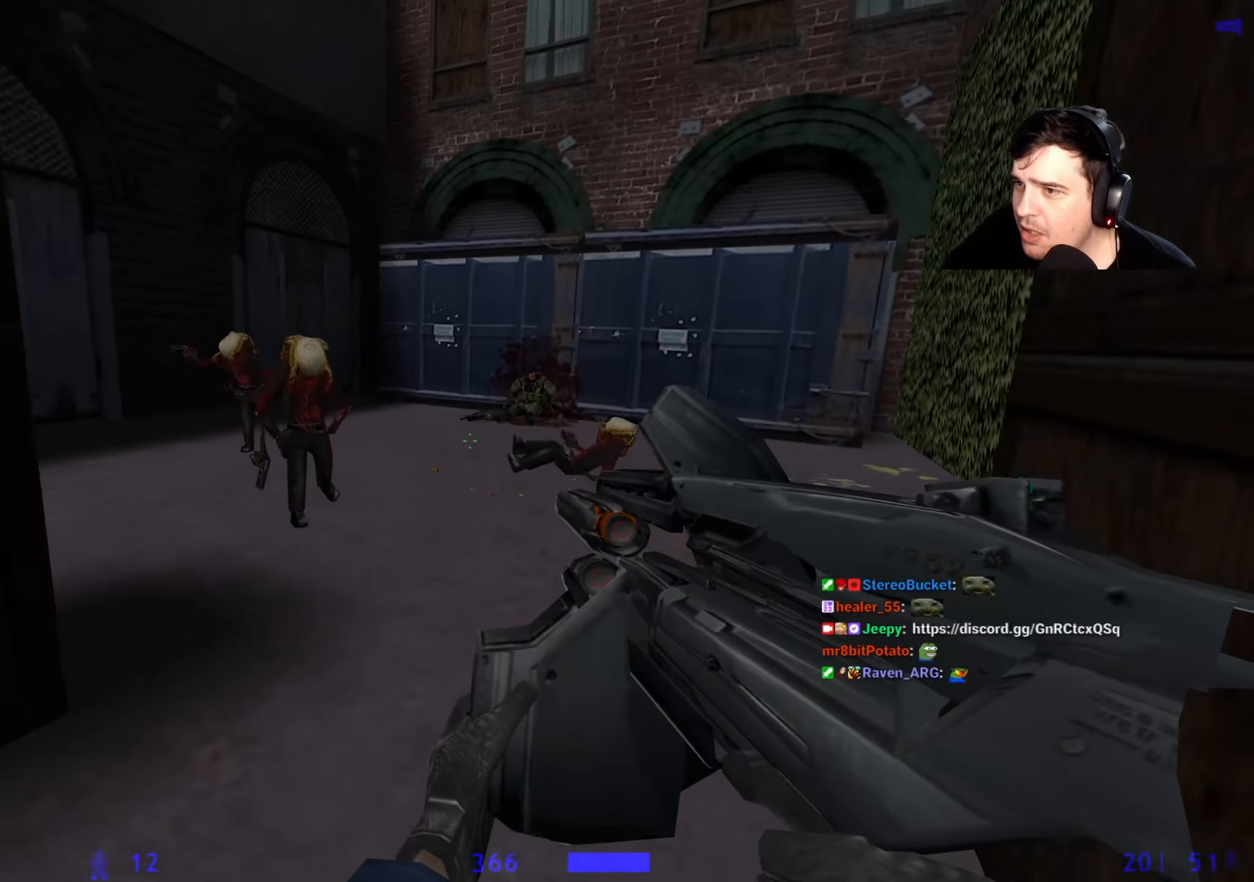
{"keys": ["s"], "events": [[17, "5", "down"], [17, "a", "up"], [67, "5", "up"], [167, "a", "down"], [500, "a", "up"]]}
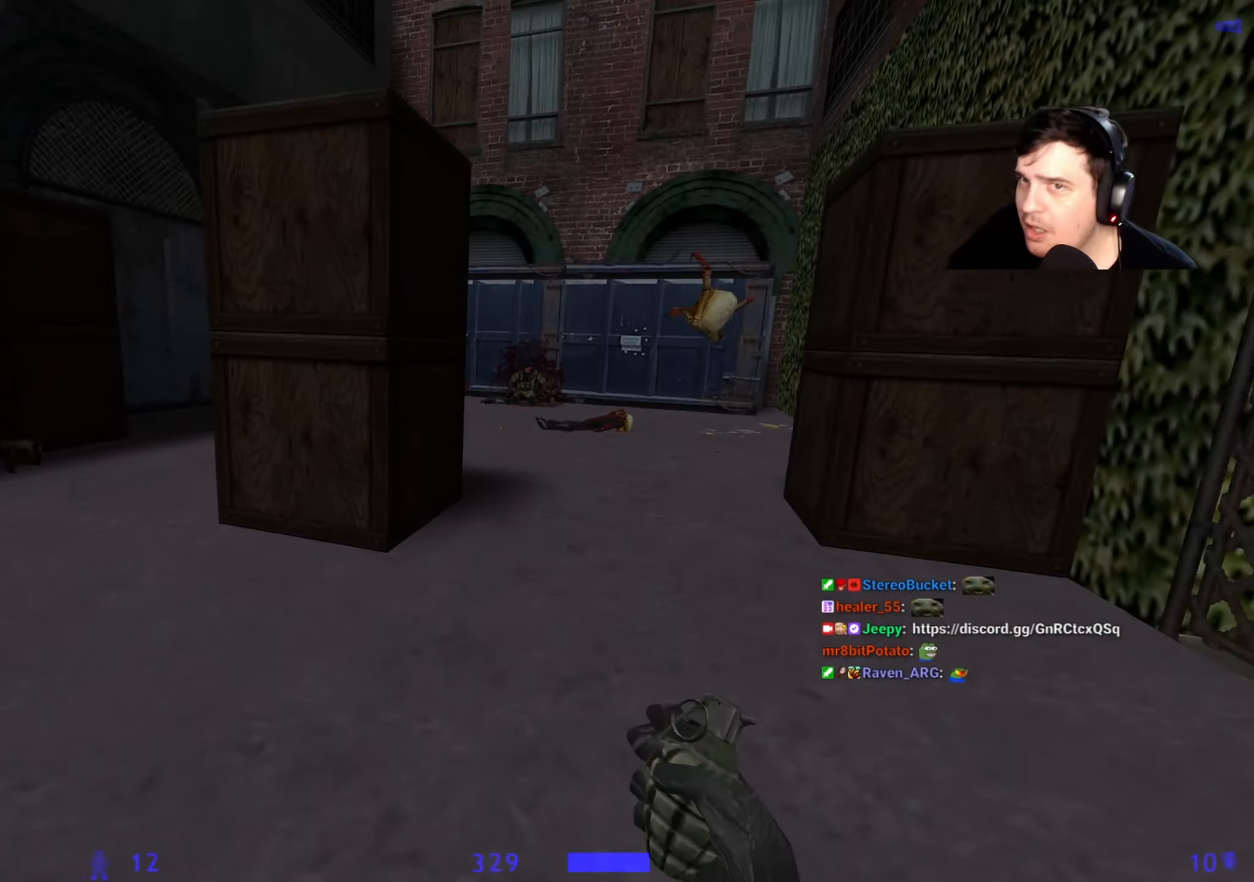
{"keys": ["w"], "events": [[34, "d", "down"], [84, "s", "up"], [134, "d", "up"], [467, "w", "down"]]}
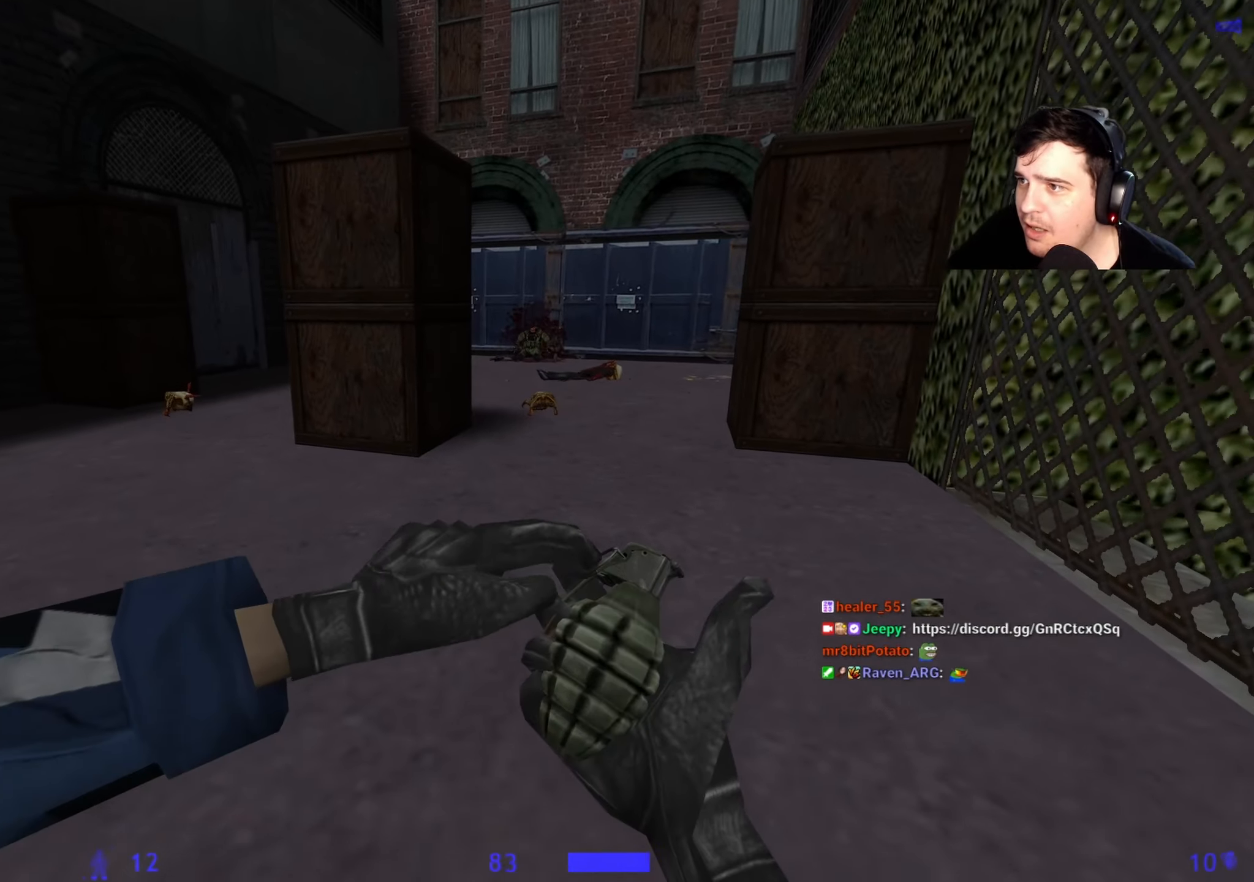
{"keys": [], "events": [[200, "w", "up"]]}
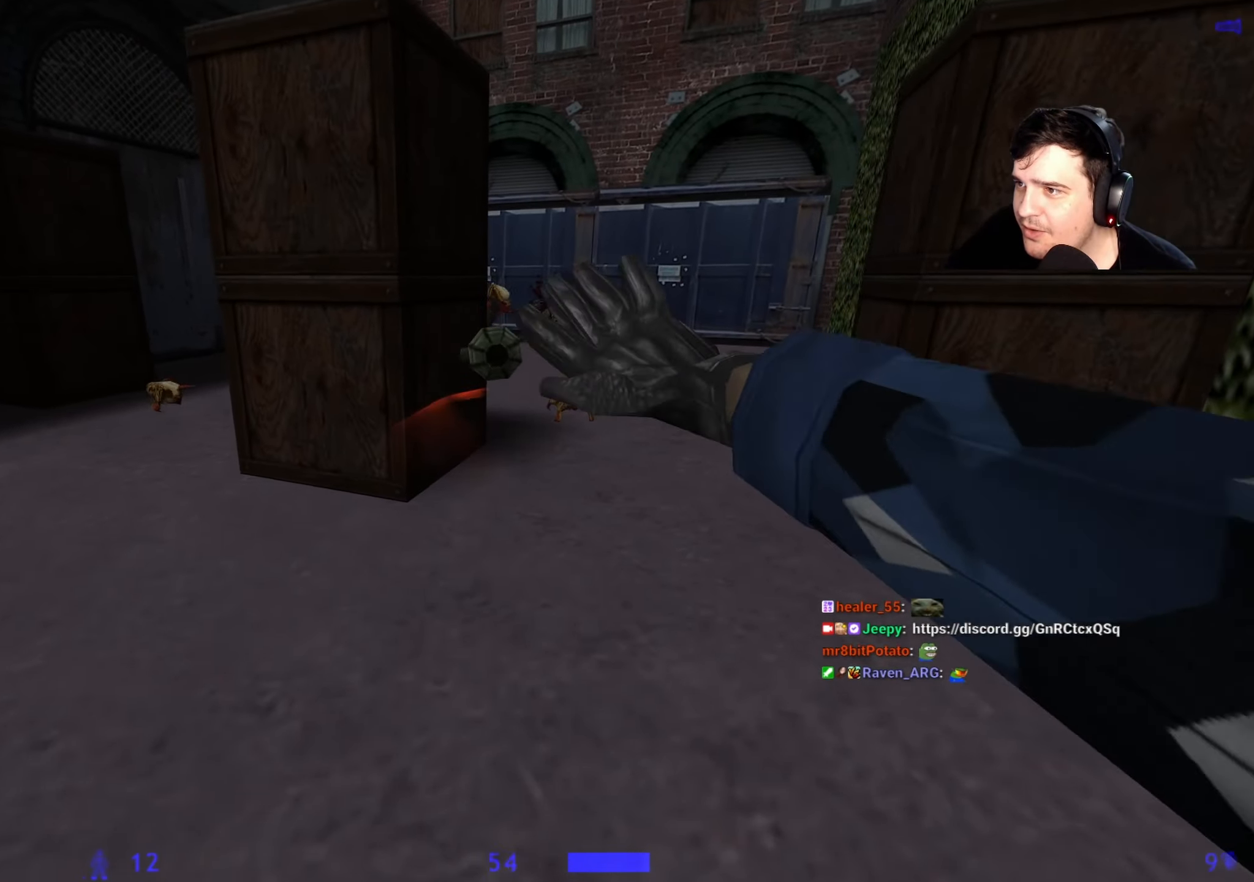
{"keys": ["d"], "events": [[34, "s", "down"], [167, "3", "down"], [217, "a", "down"], [250, "3", "up"], [450, "a", "up"], [450, "d", "down"], [450, "s", "up"]]}
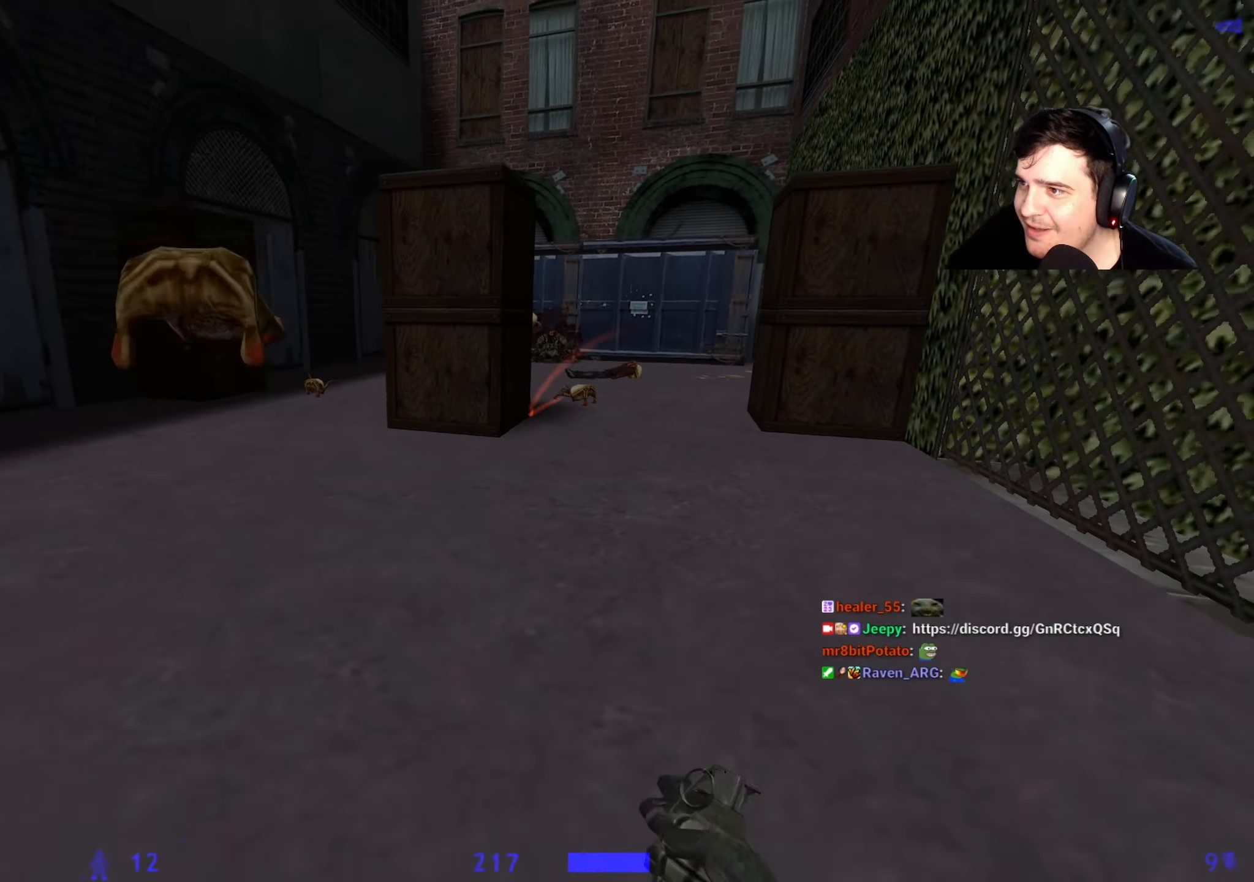
{"keys": [], "events": [[134, "d", "up"], [184, "a", "down"], [284, "a", "up"], [284, "d", "down"], [467, "d", "up"]]}
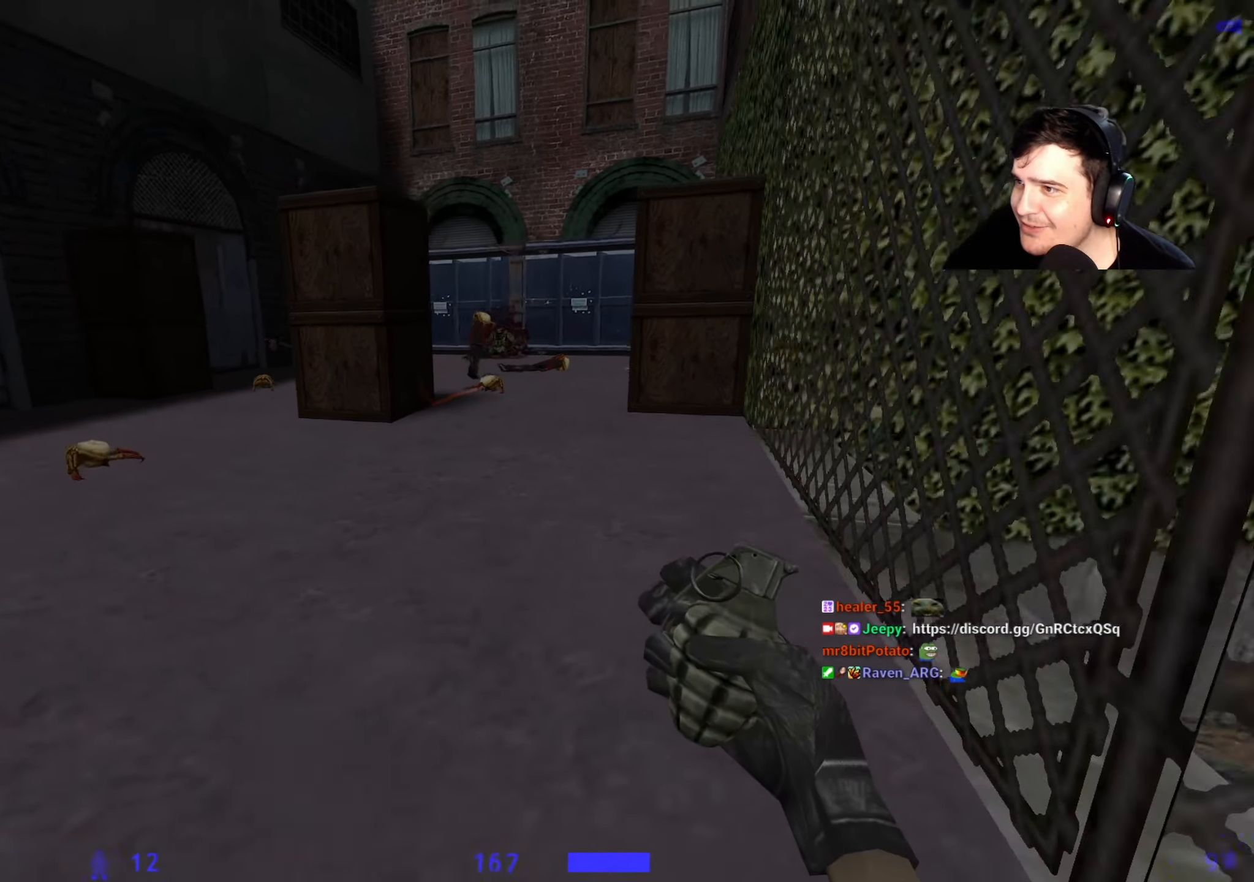
{"keys": ["a"], "events": [[17, "a", "down"], [17, "w", "down"], [100, "a", "up"], [100, "w", "up"], [150, "d", "down"], [234, "a", "down"], [234, "d", "up"]]}
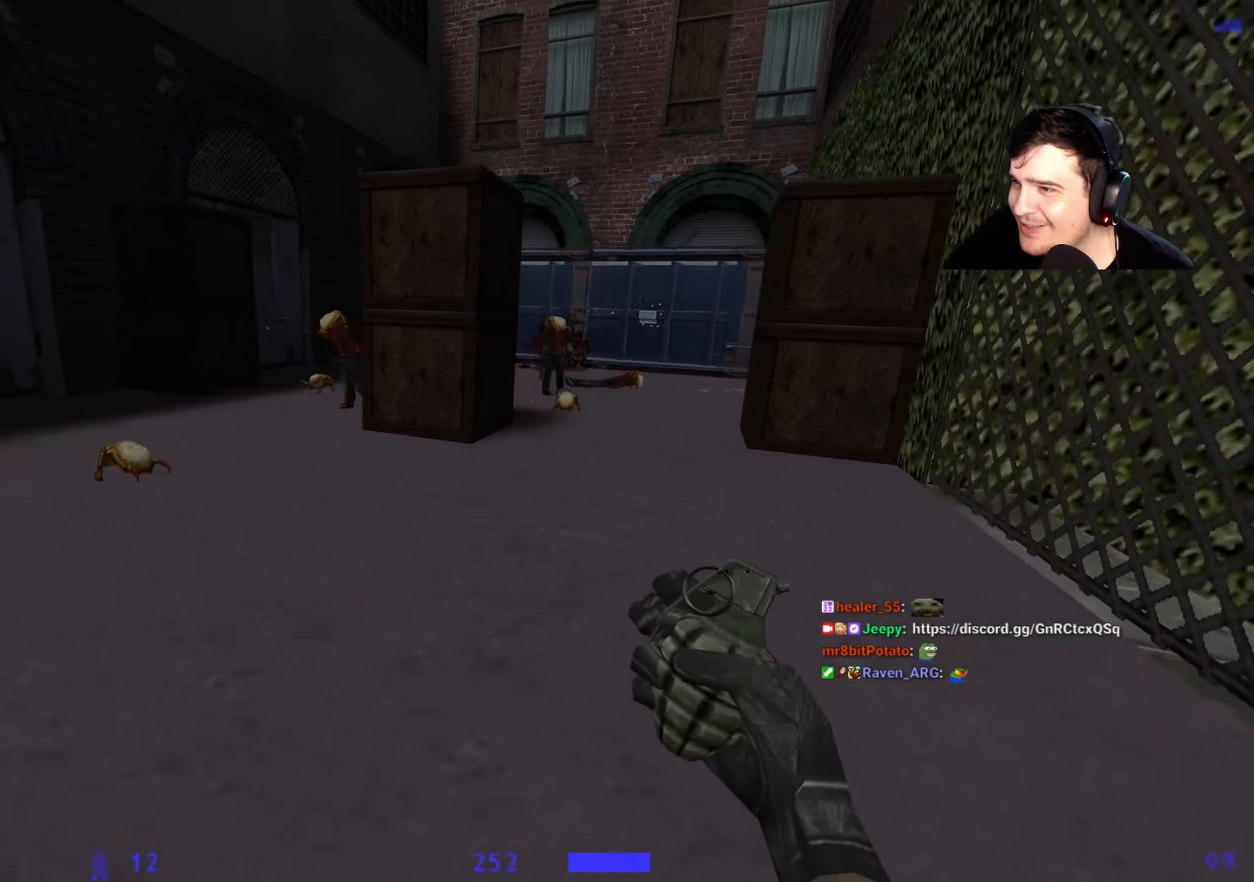
{"keys": [], "events": [[117, "a", "up"], [117, "s", "down"], [300, "3", "down"], [300, "s", "up"], [400, "3", "up"]]}
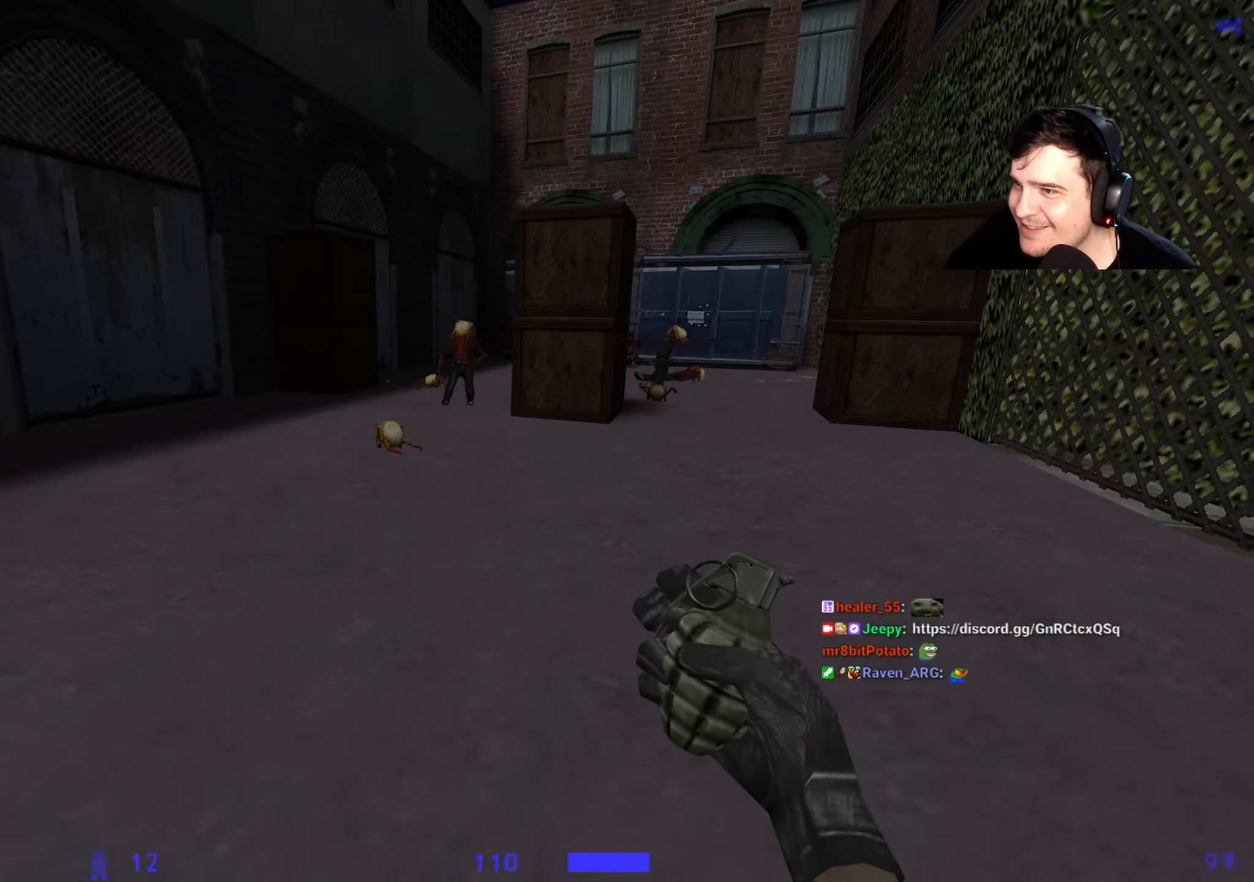
{"keys": ["a"], "events": [[184, "2", "down"], [234, "2", "up"], [317, "a", "down"]]}
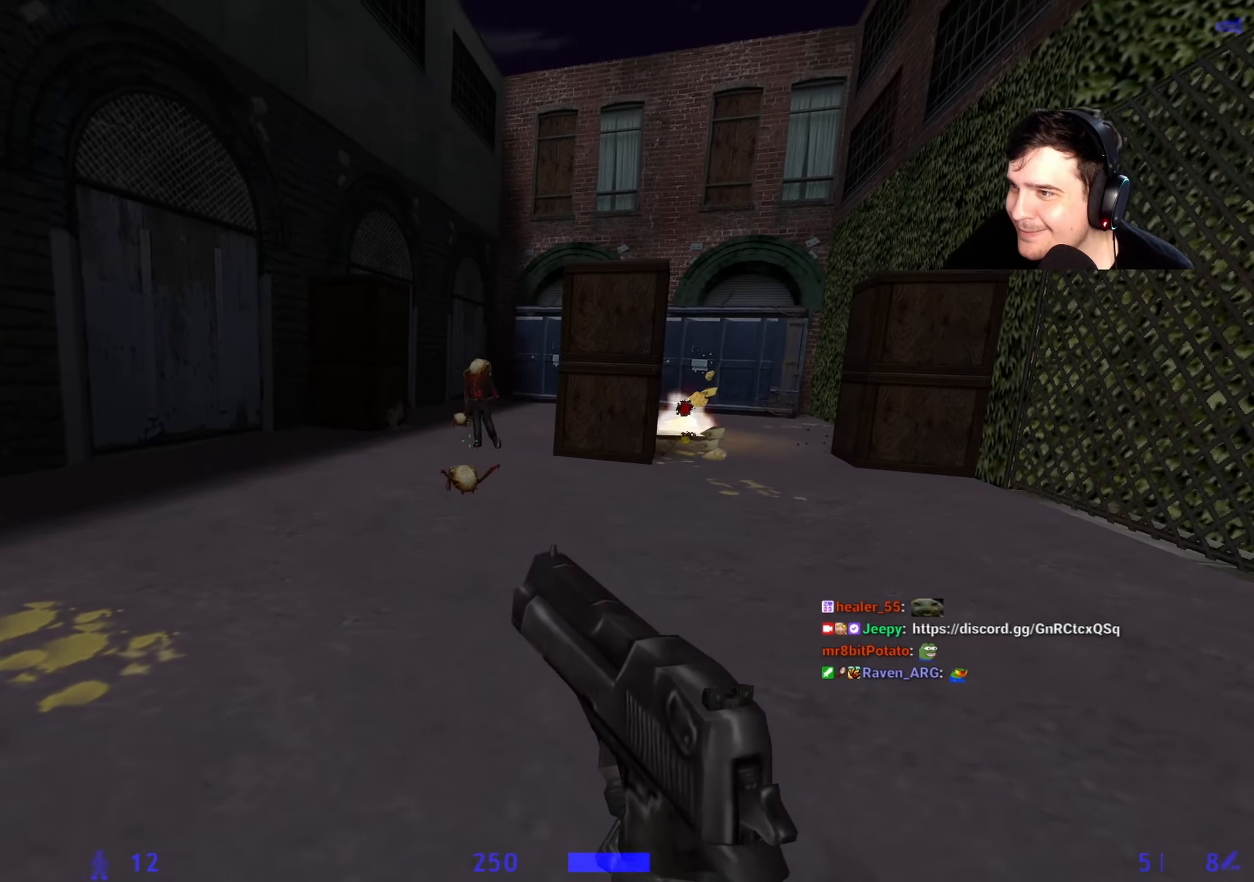
{"keys": ["w"], "events": [[384, "w", "down"], [484, "a", "up"]]}
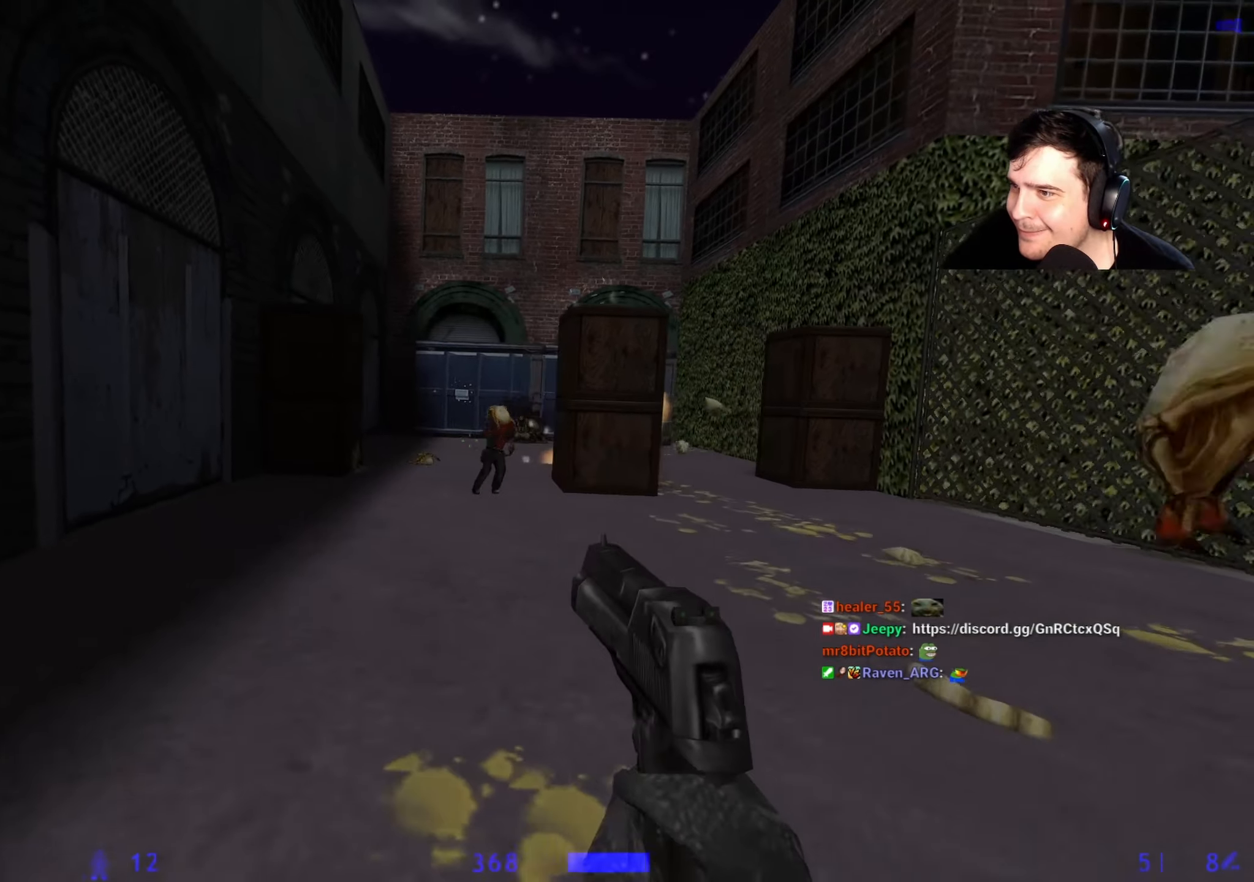
{"keys": ["w"], "events": [[67, "w", "up"], [500, "w", "down"]]}
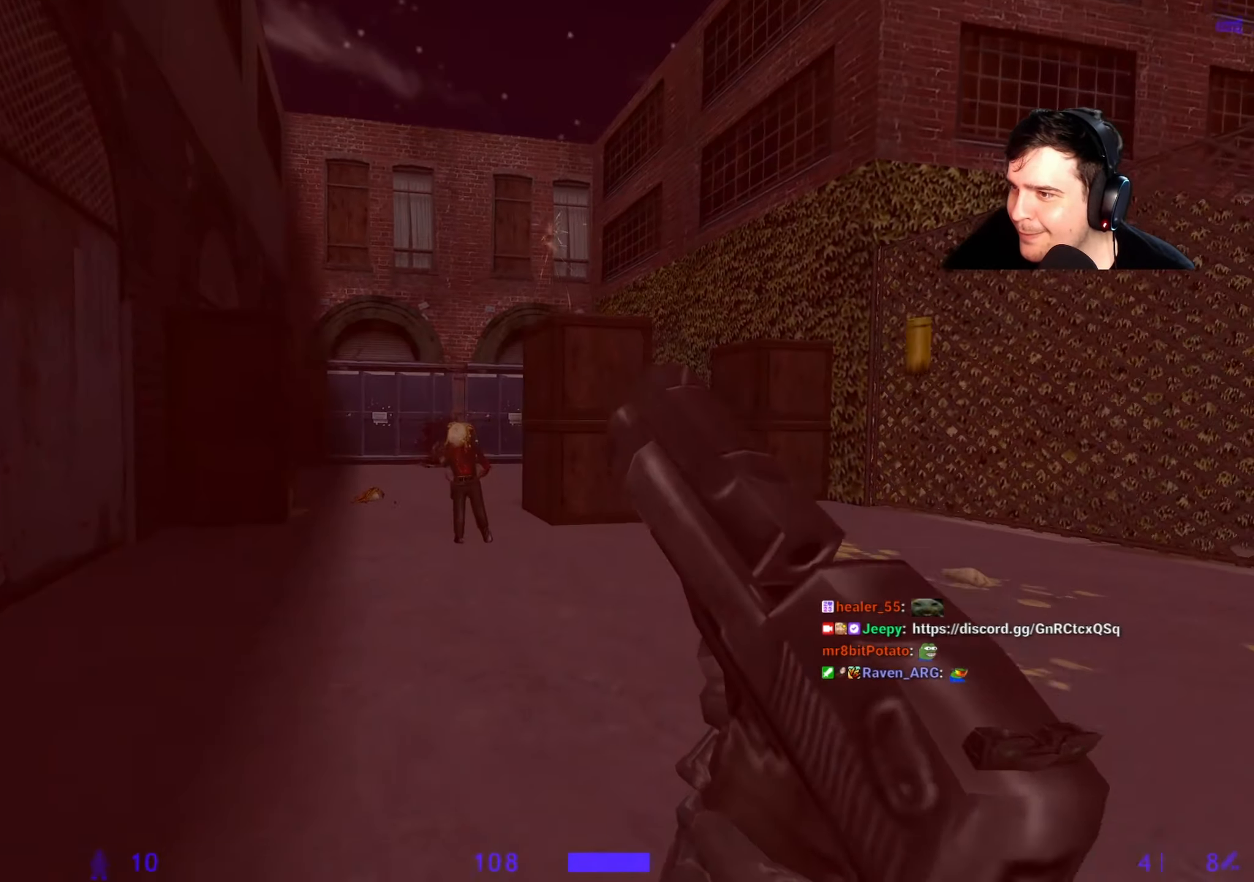
{"keys": ["w"], "events": [[84, "w", "up"], [417, "w", "down"]]}
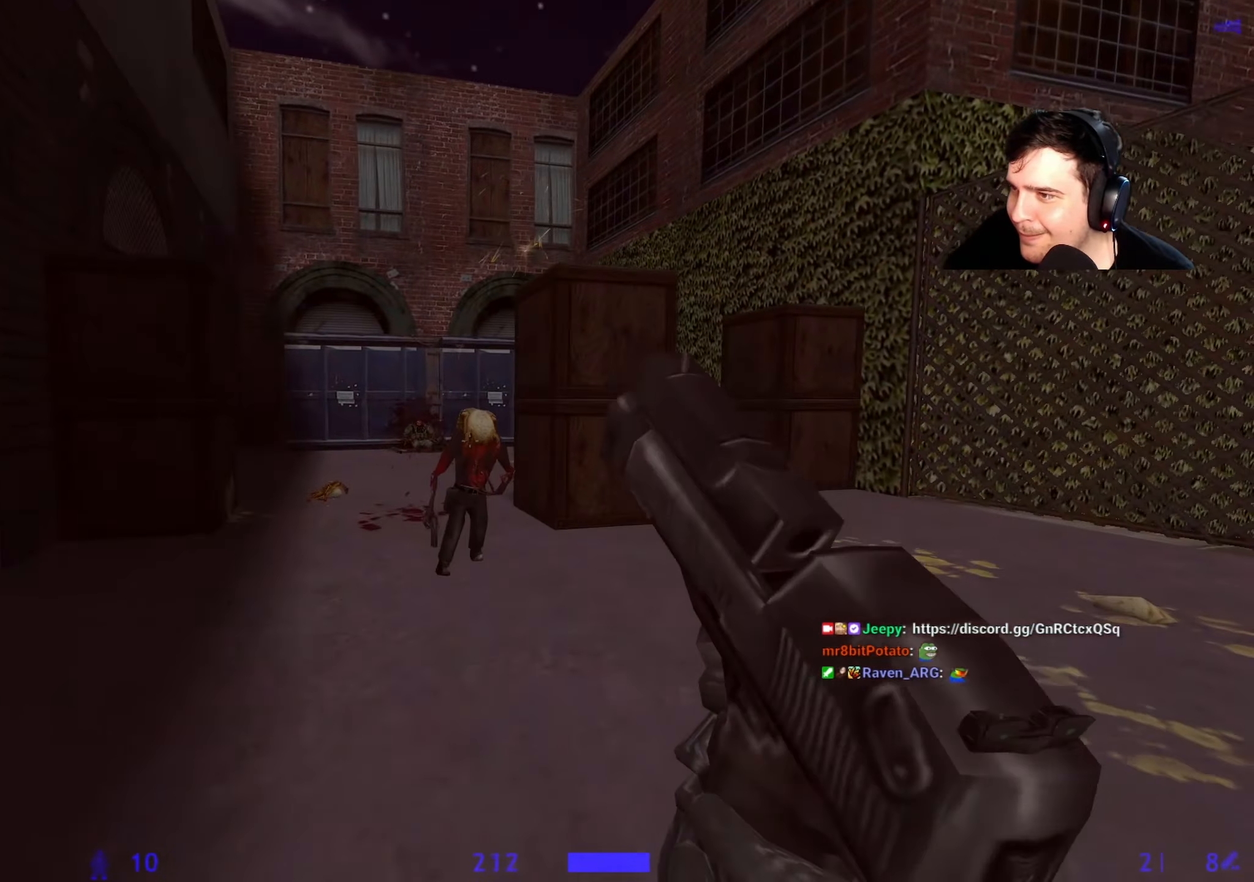
{"keys": [], "events": [[67, "w", "up"]]}
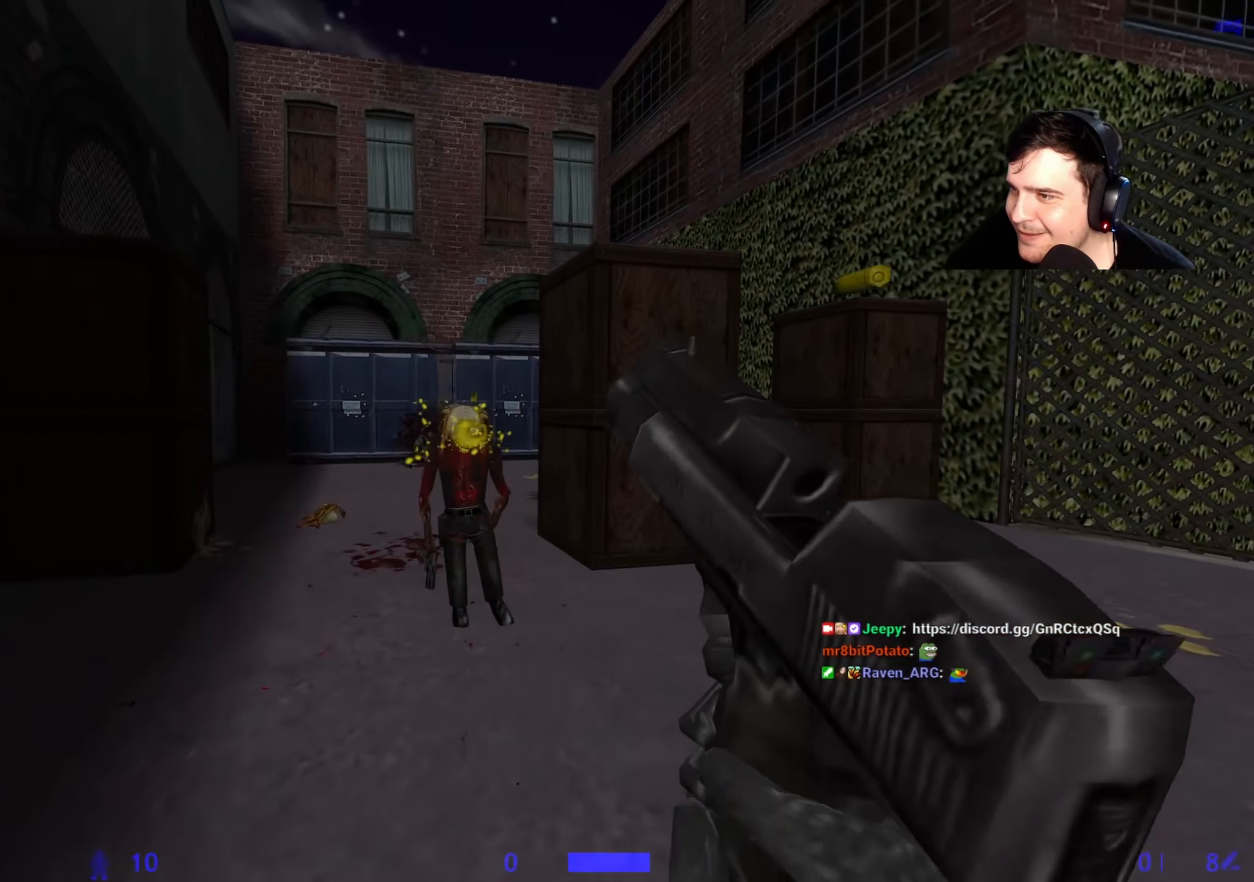
{"keys": [], "events": [[117, "w", "down"], [300, "w", "up"]]}
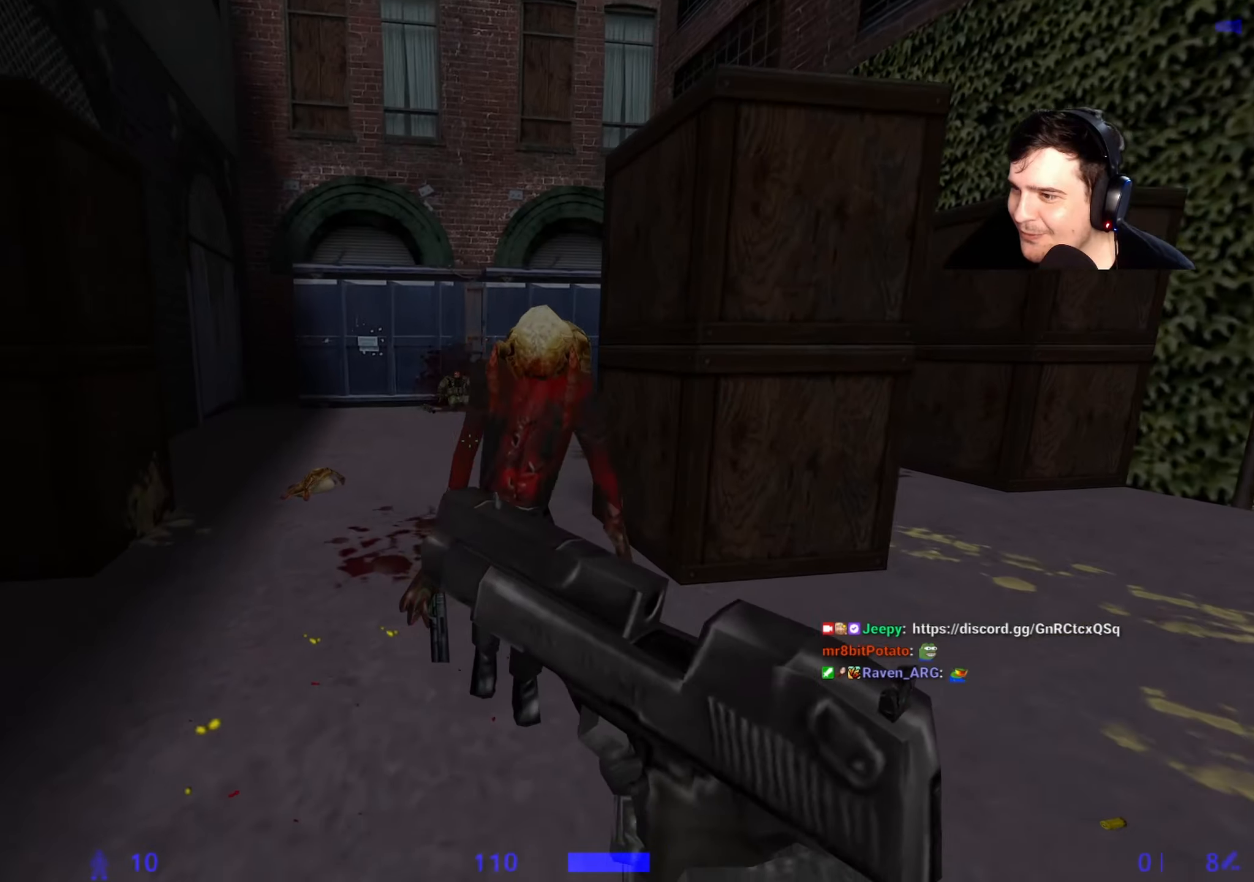
{"keys": [], "events": []}
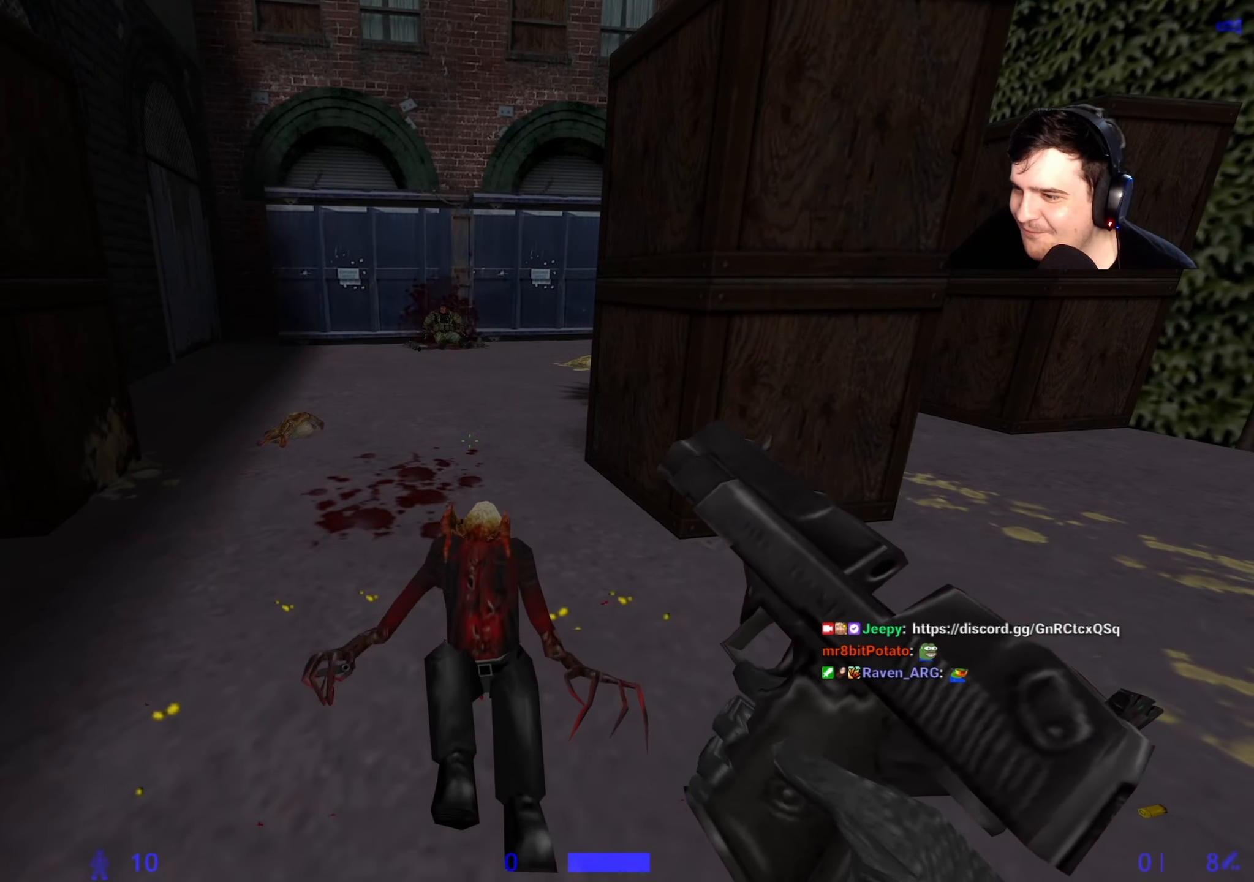
{"keys": [], "events": [[117, "a", "down"], [200, "a", "up"]]}
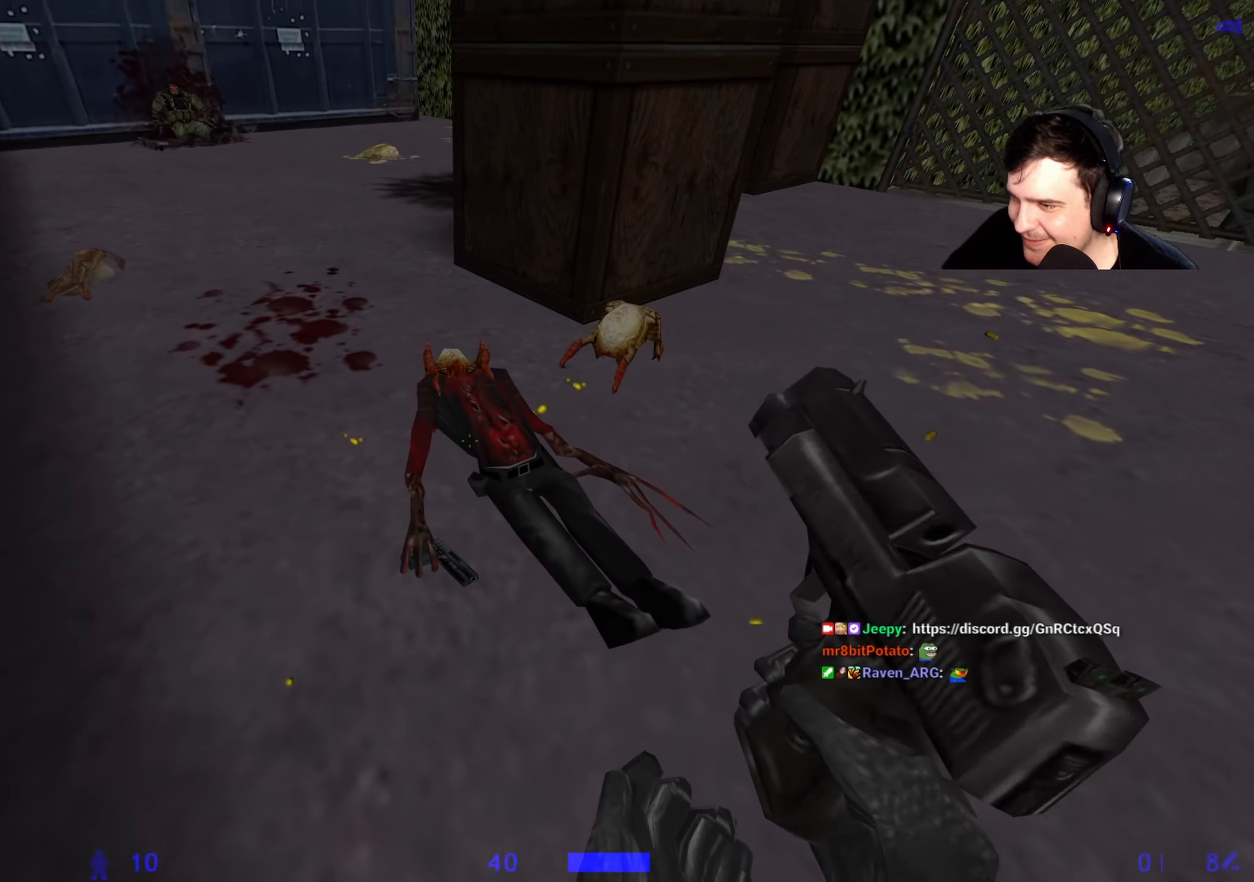
{"keys": ["a"], "events": [[67, "w", "down"], [167, "w", "up"], [450, "a", "down"]]}
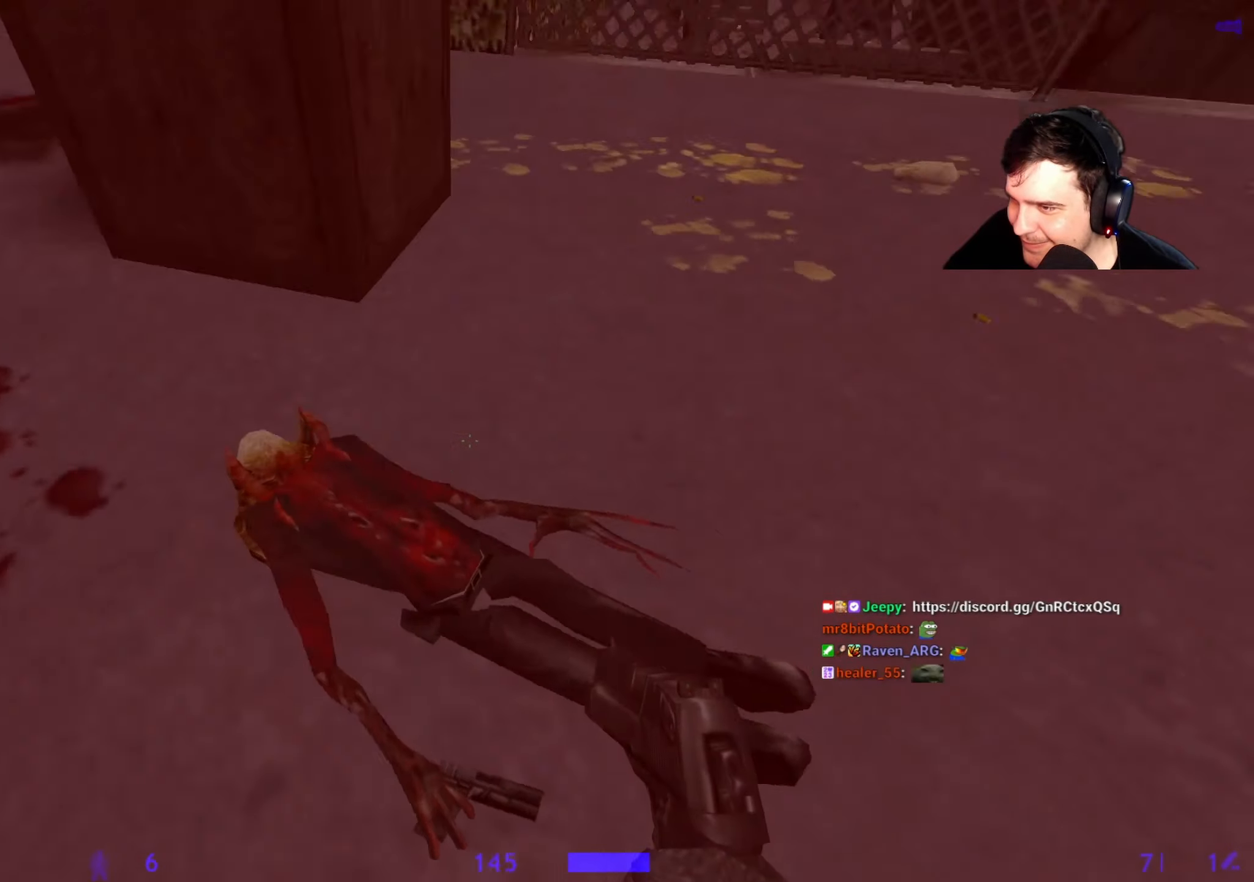
{"keys": ["w"], "events": [[134, "s", "down"], [184, "a", "up"], [234, "d", "down"], [317, "d", "up"], [317, "s", "up"], [467, "w", "down"]]}
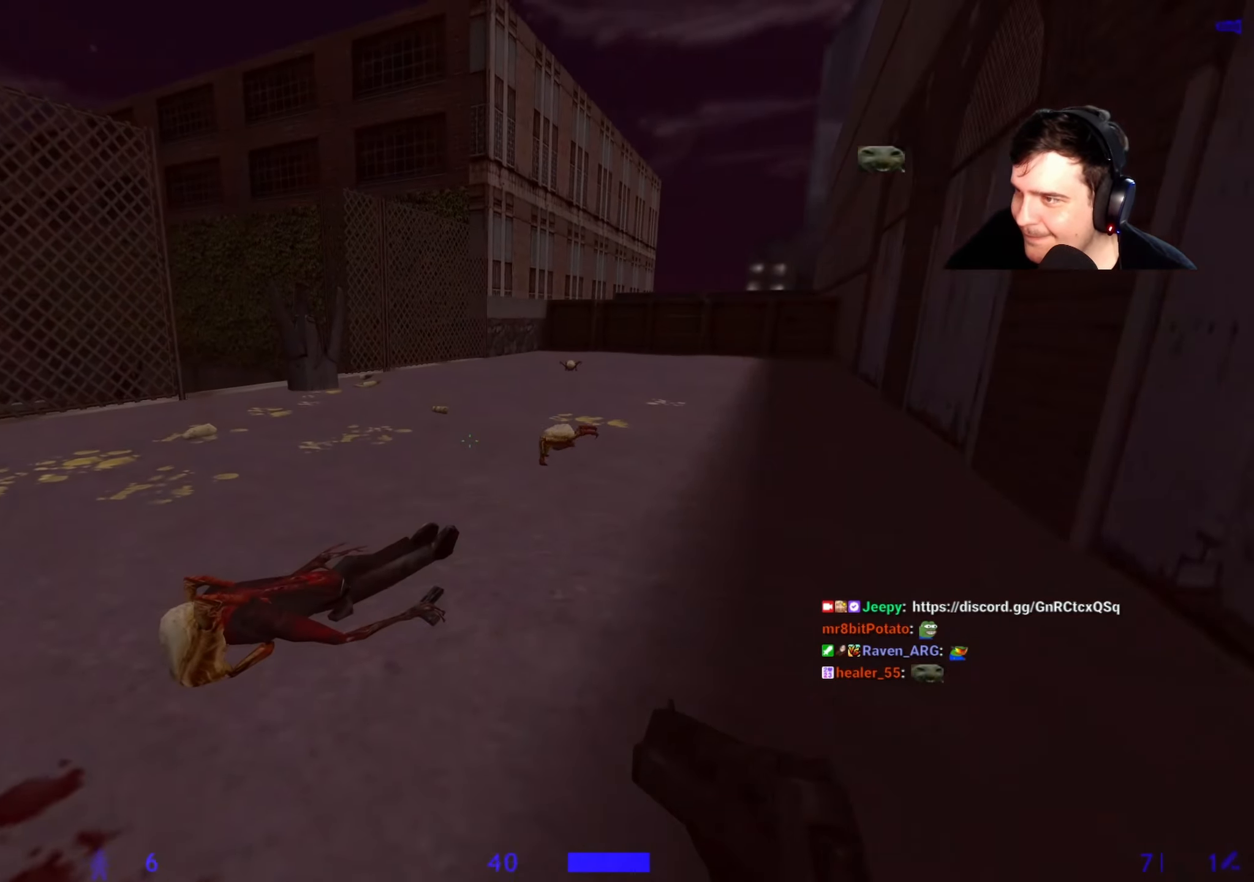
{"keys": [], "events": [[50, "w", "up"]]}
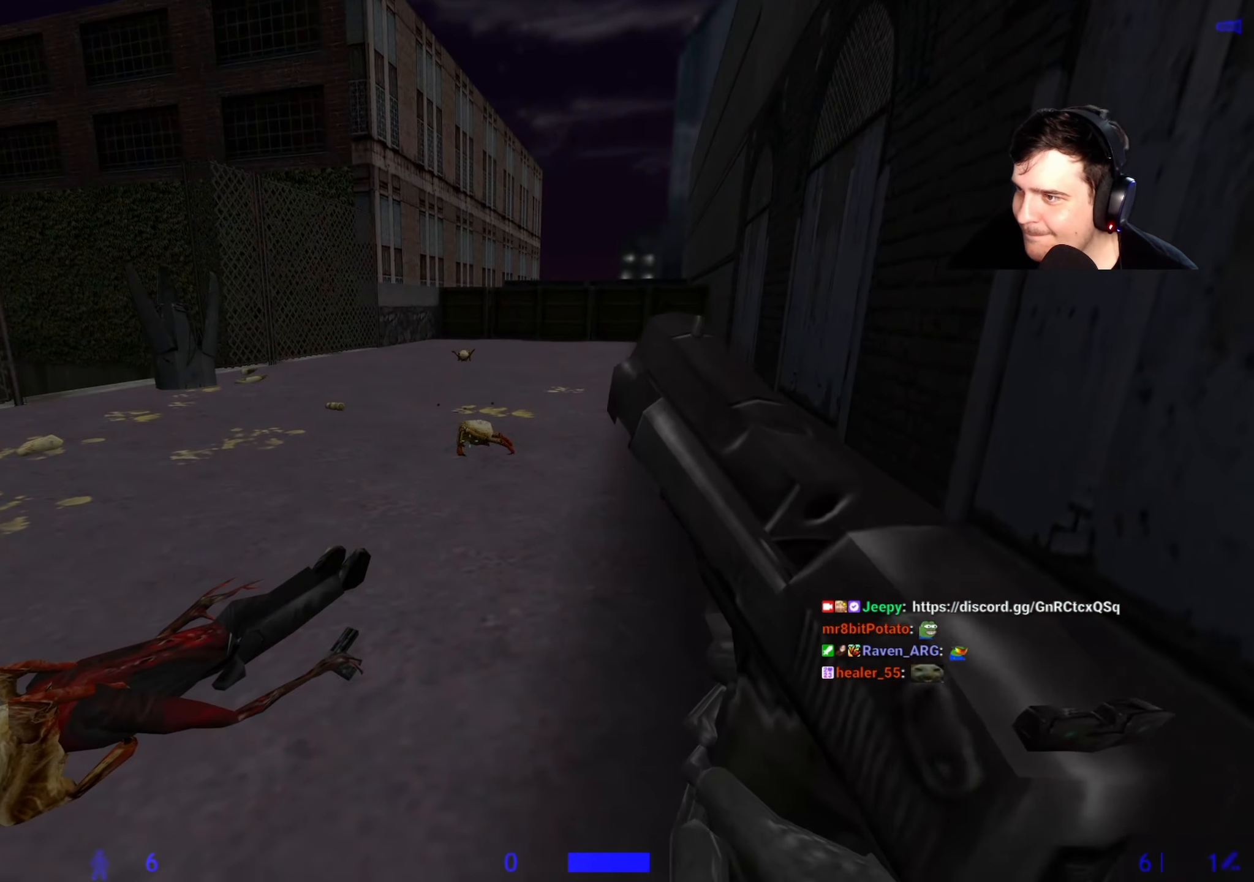
{"keys": [], "events": [[67, "w", "down"], [167, "w", "up"]]}
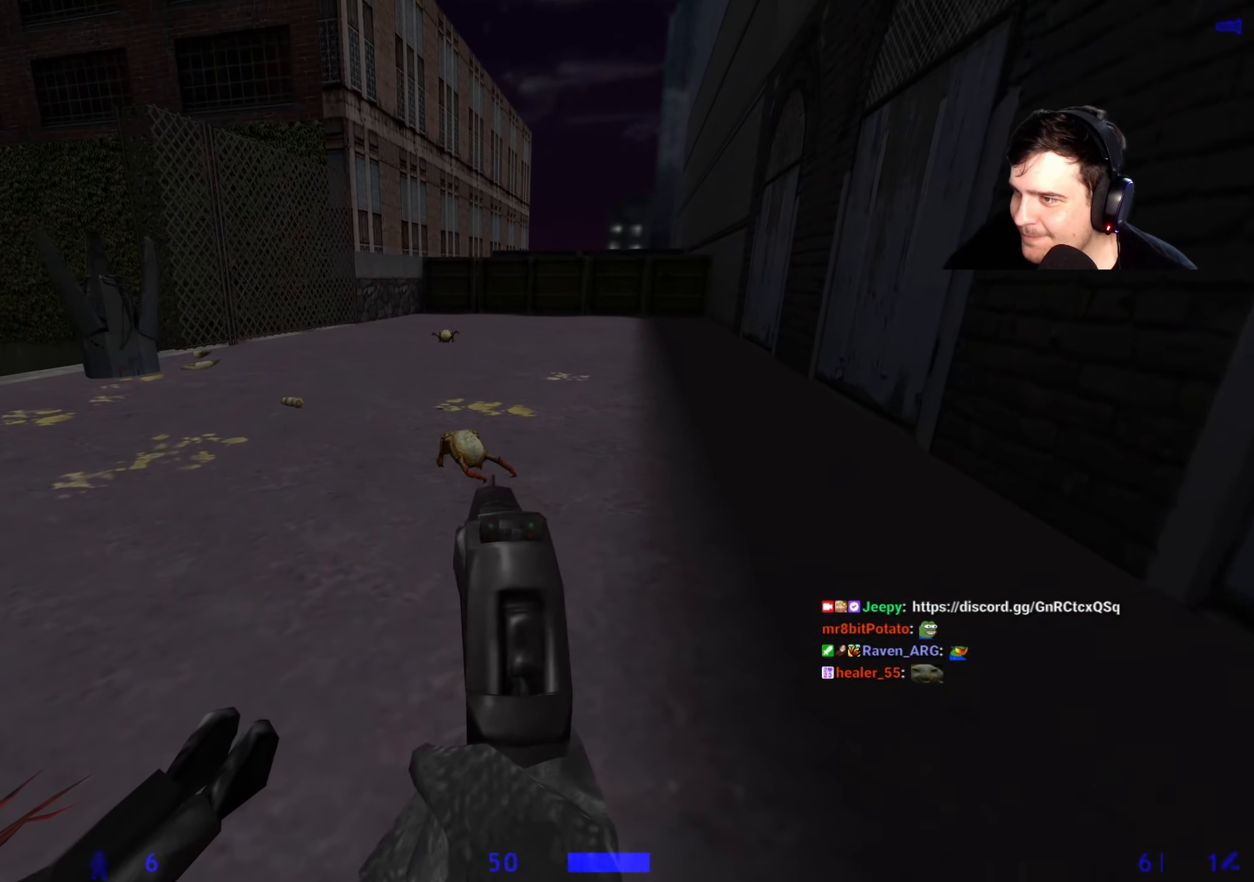
{"keys": [], "events": []}
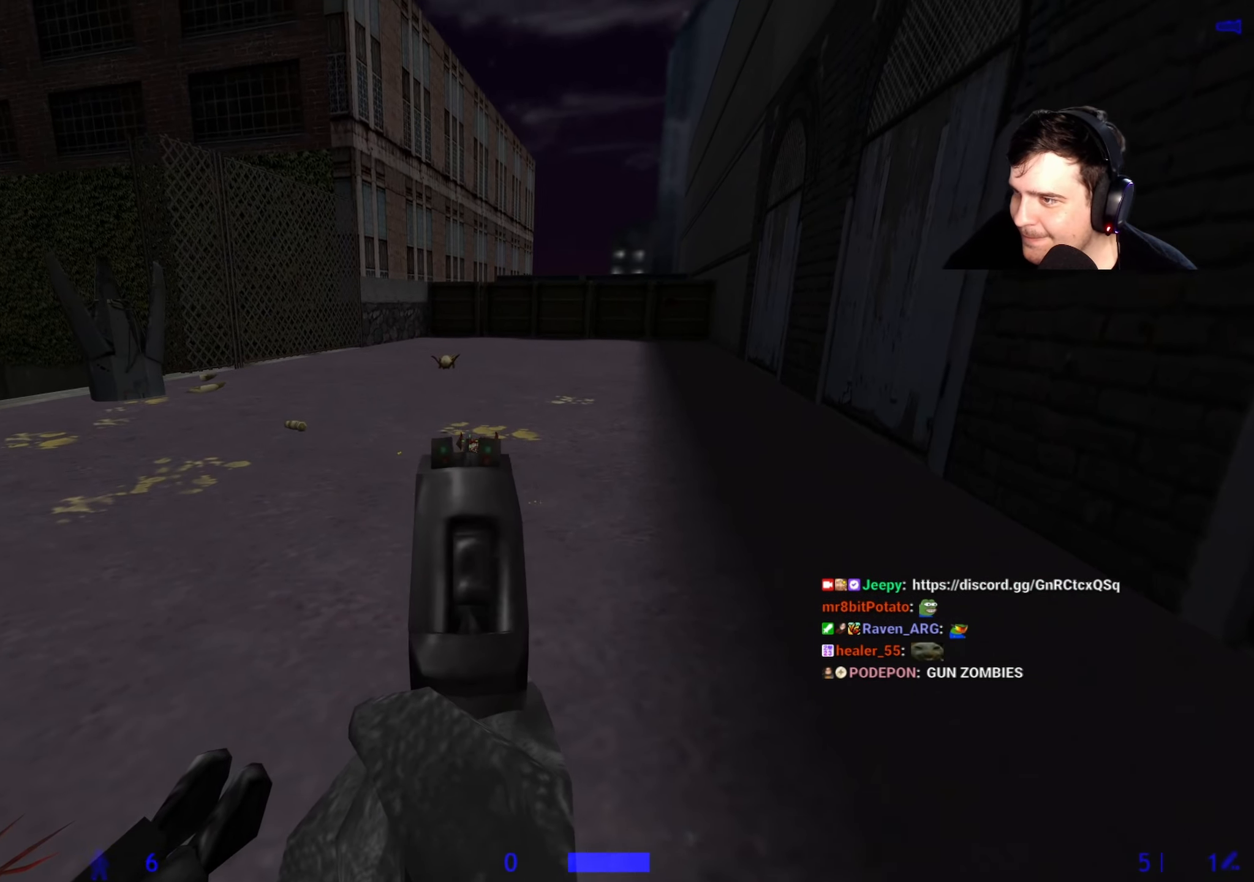
{"keys": [], "events": []}
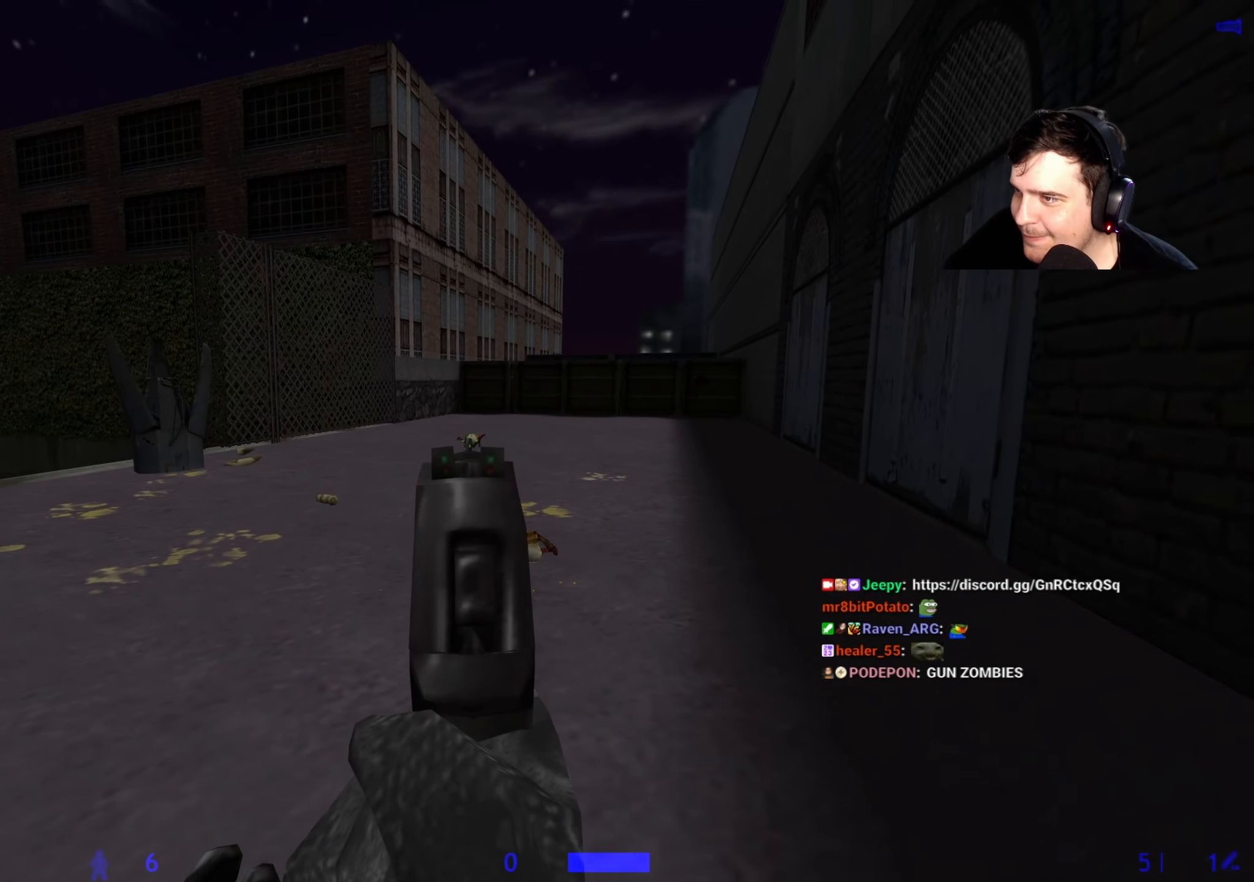
{"keys": [], "events": []}
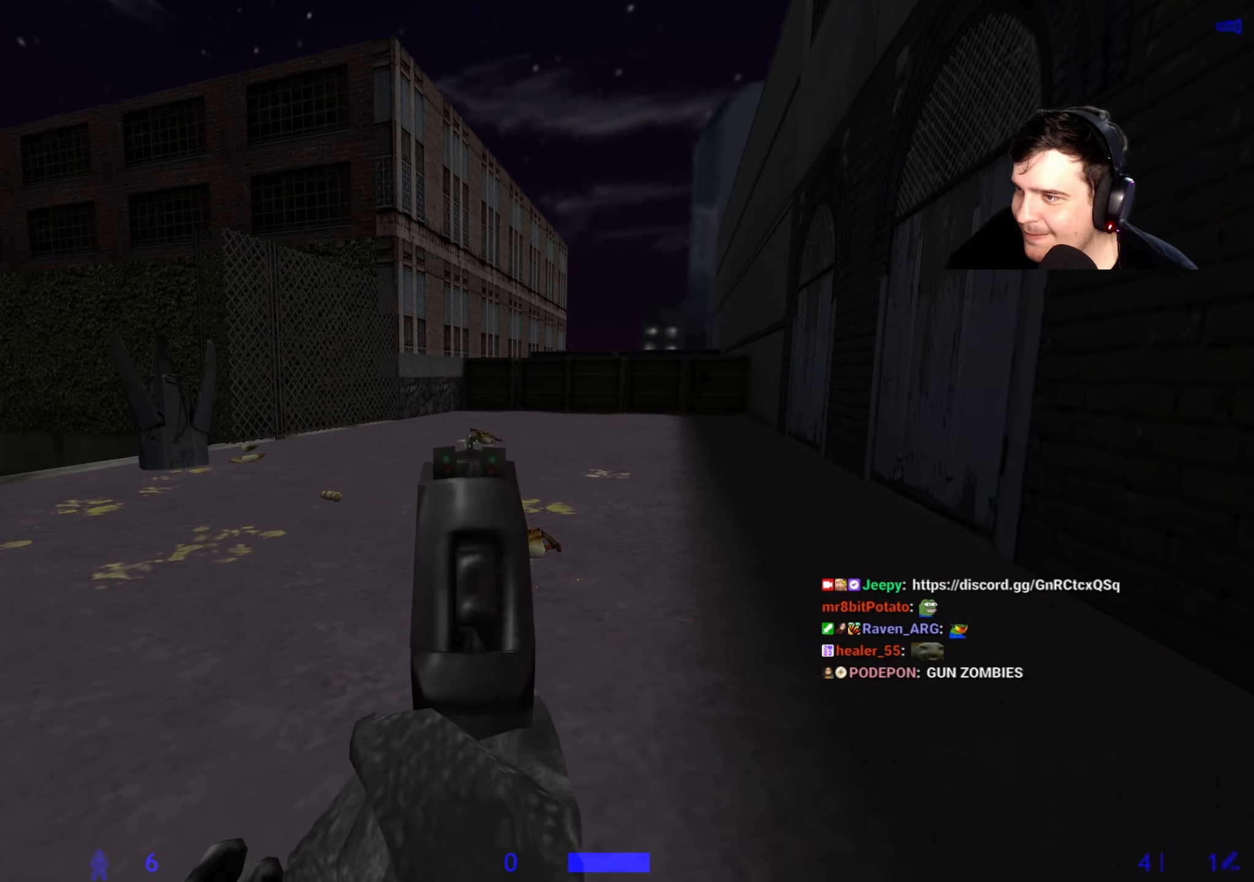
{"keys": ["w"], "events": [[84, "a", "down"], [84, "w", "down"], [184, "3", "down"], [317, "3", "up"], [417, "a", "up"]]}
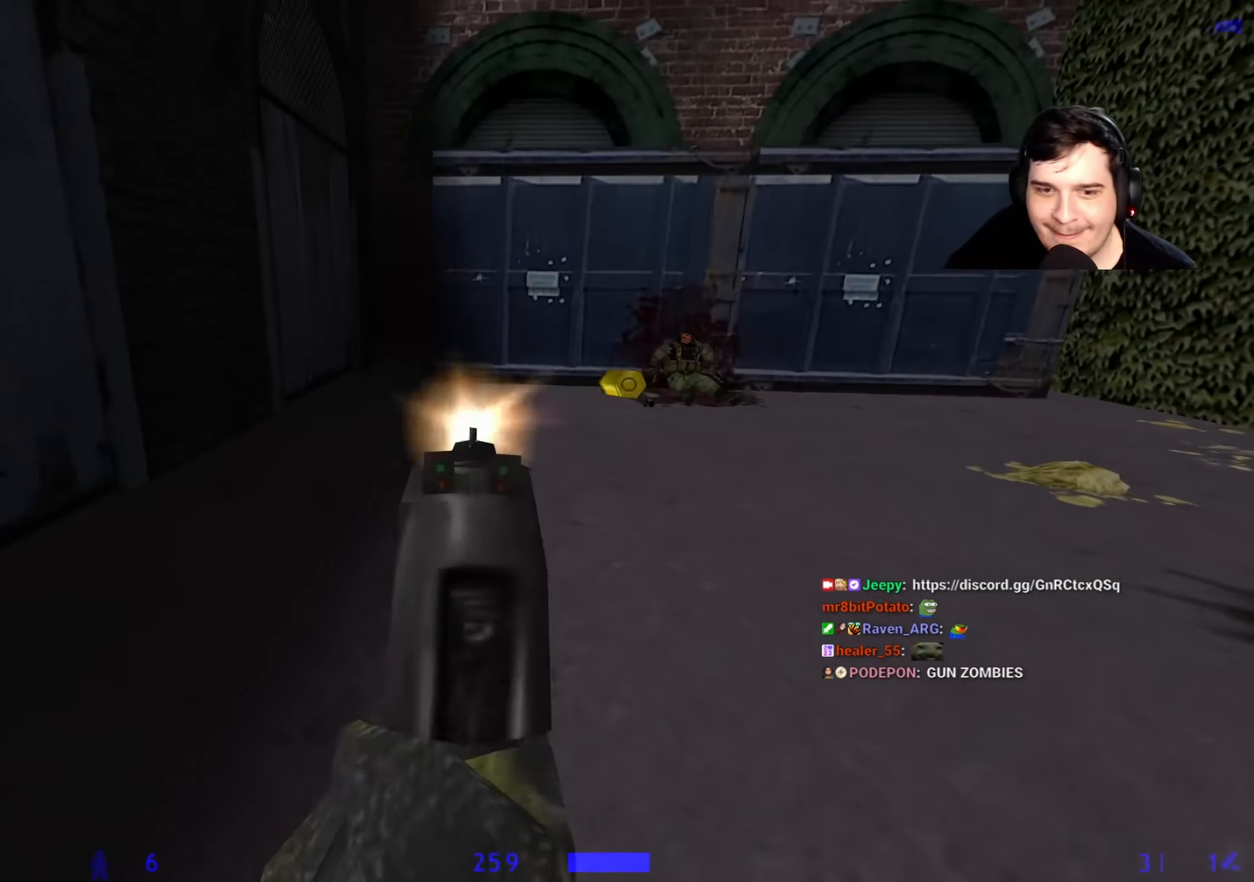
{"keys": ["w"], "events": [[250, "d", "down"], [384, "d", "up"]]}